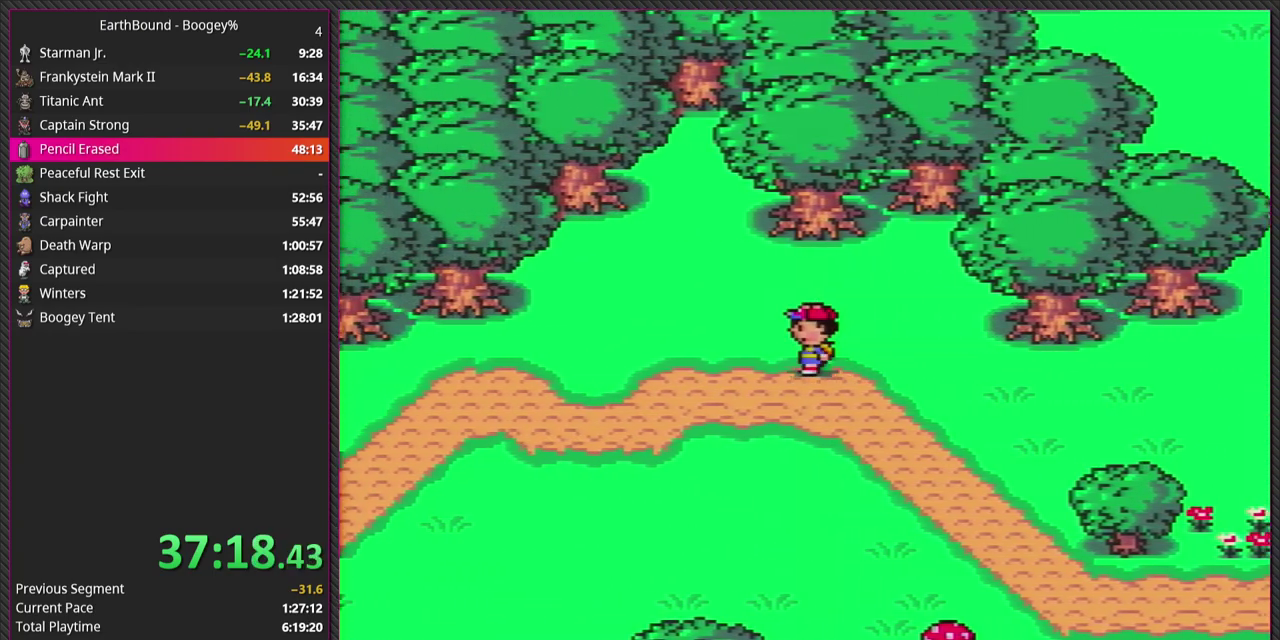
Gameplay with a controller (PlayStation layout); each line is a JSON object with the inputs held at the frame after it. "events" lists button and stick changes between this image and that frame as [ms after this image, input, new state], when the widget could be followed in between. Not read: L3 R3.
{"buttons": ["DPAD_LEFT"], "events": []}
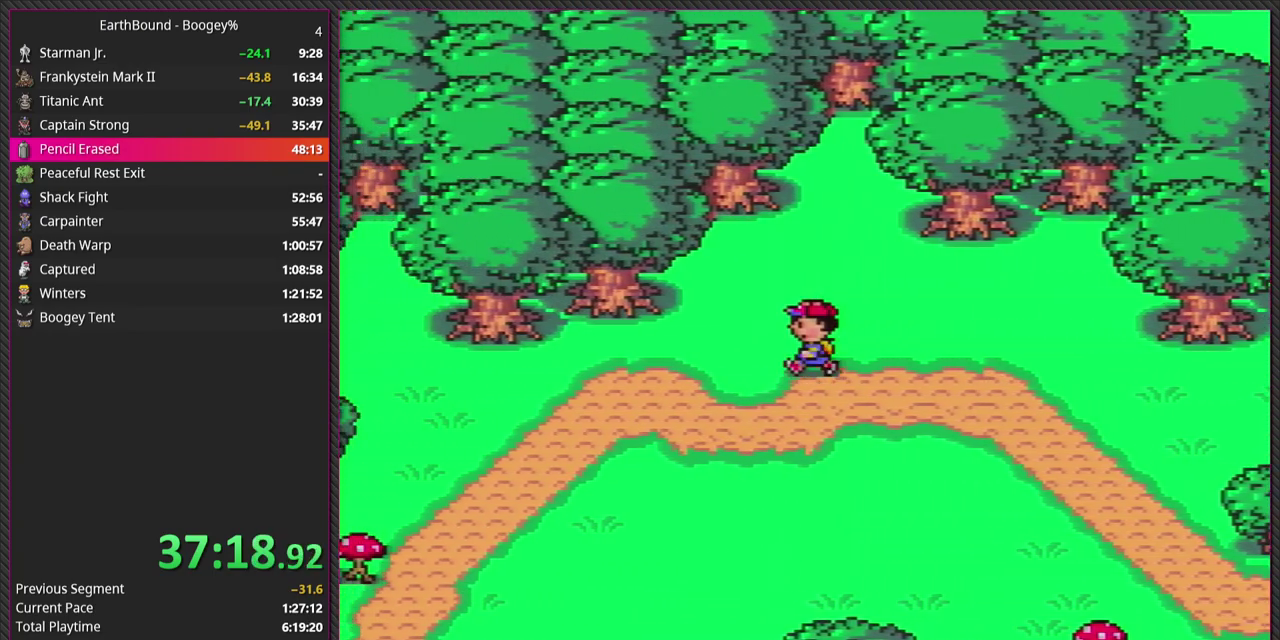
{"buttons": ["DPAD_RIGHT"], "events": [[333, "DPAD_LEFT", "up"], [467, "DPAD_RIGHT", "down"]]}
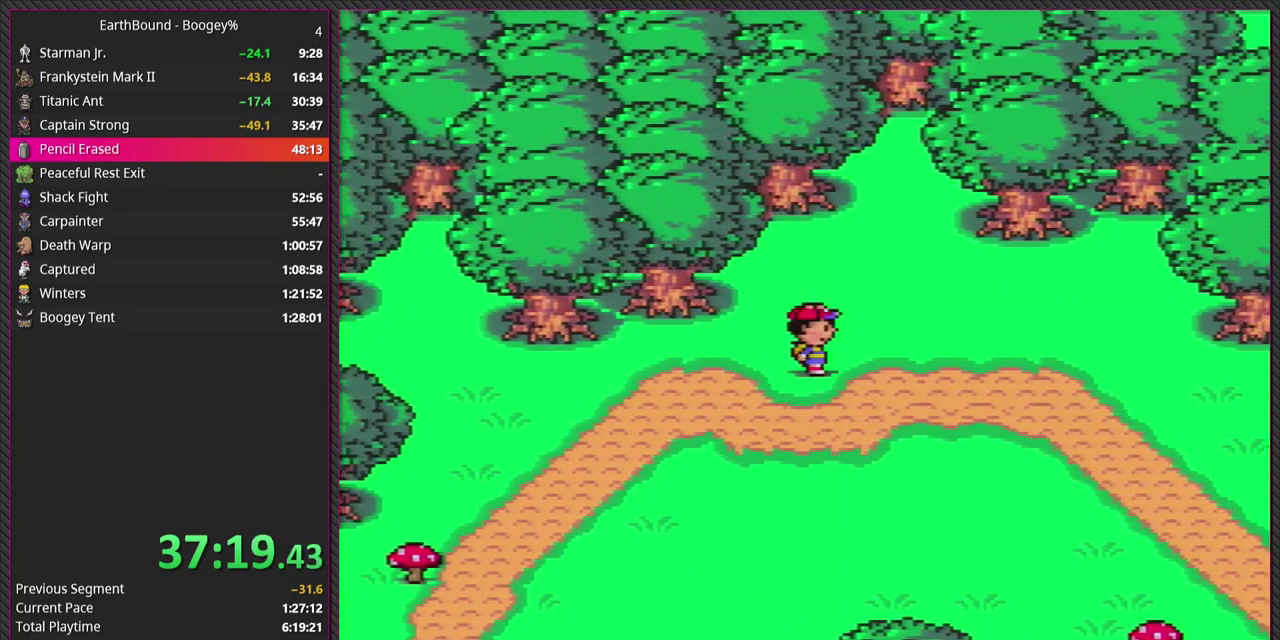
{"buttons": ["DPAD_RIGHT"], "events": []}
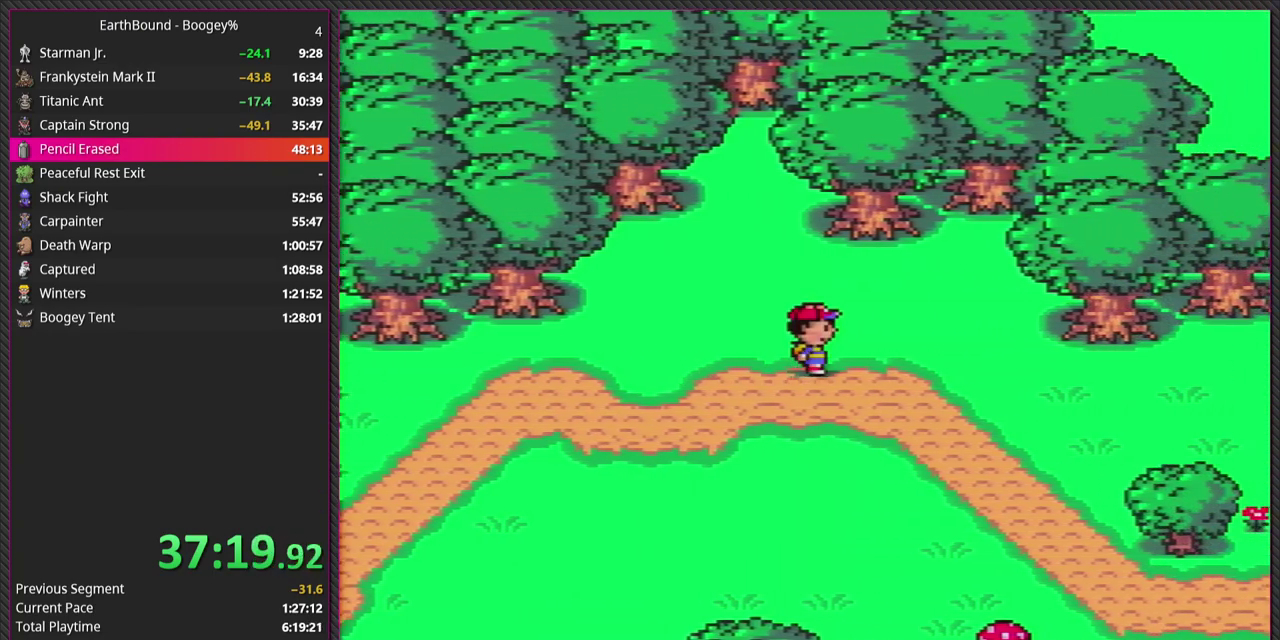
{"buttons": ["DPAD_RIGHT"], "events": []}
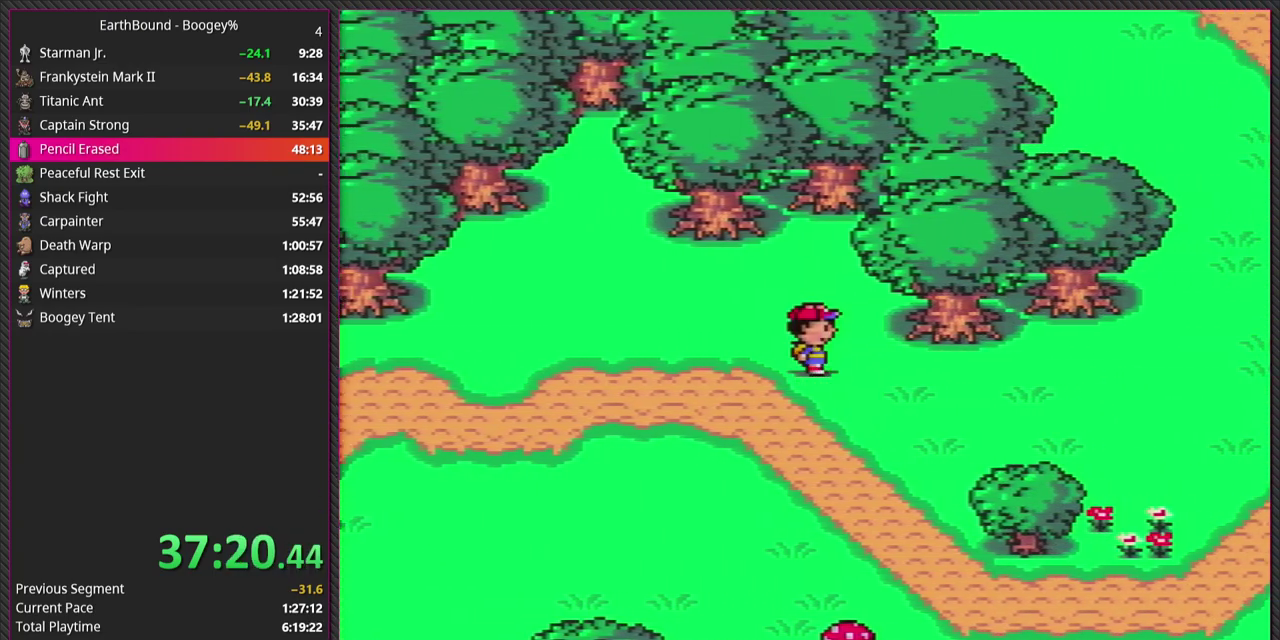
{"buttons": ["DPAD_LEFT"], "events": [[350, "DPAD_RIGHT", "up"], [433, "DPAD_LEFT", "down"]]}
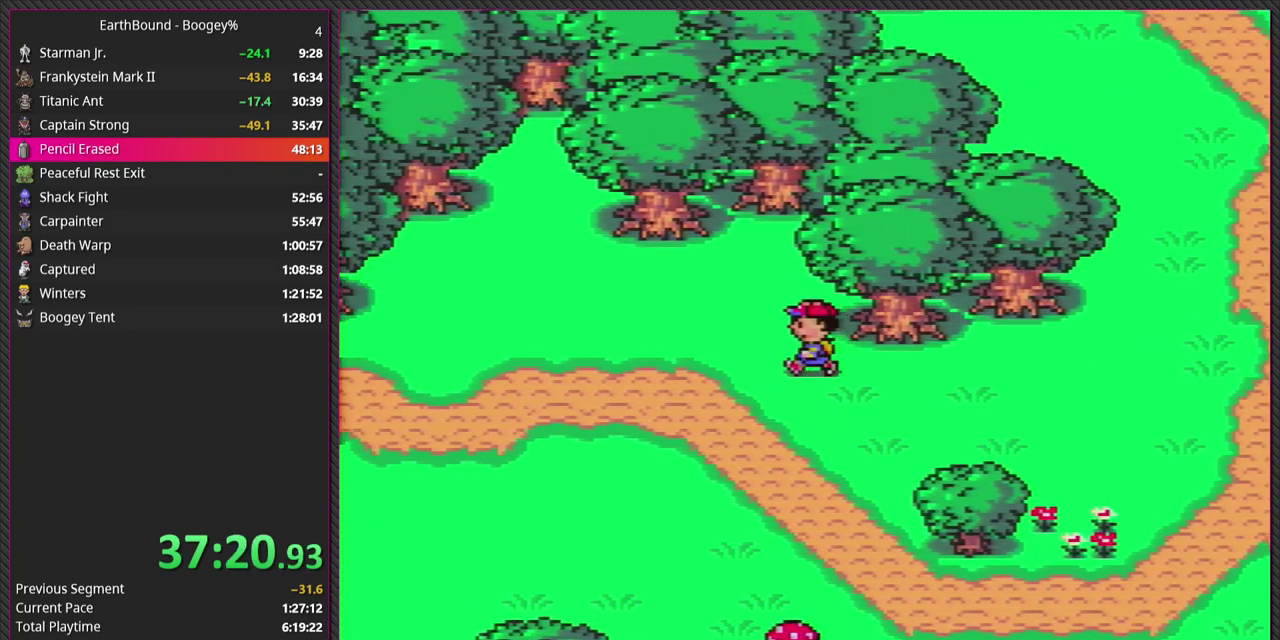
{"buttons": ["DPAD_LEFT"], "events": []}
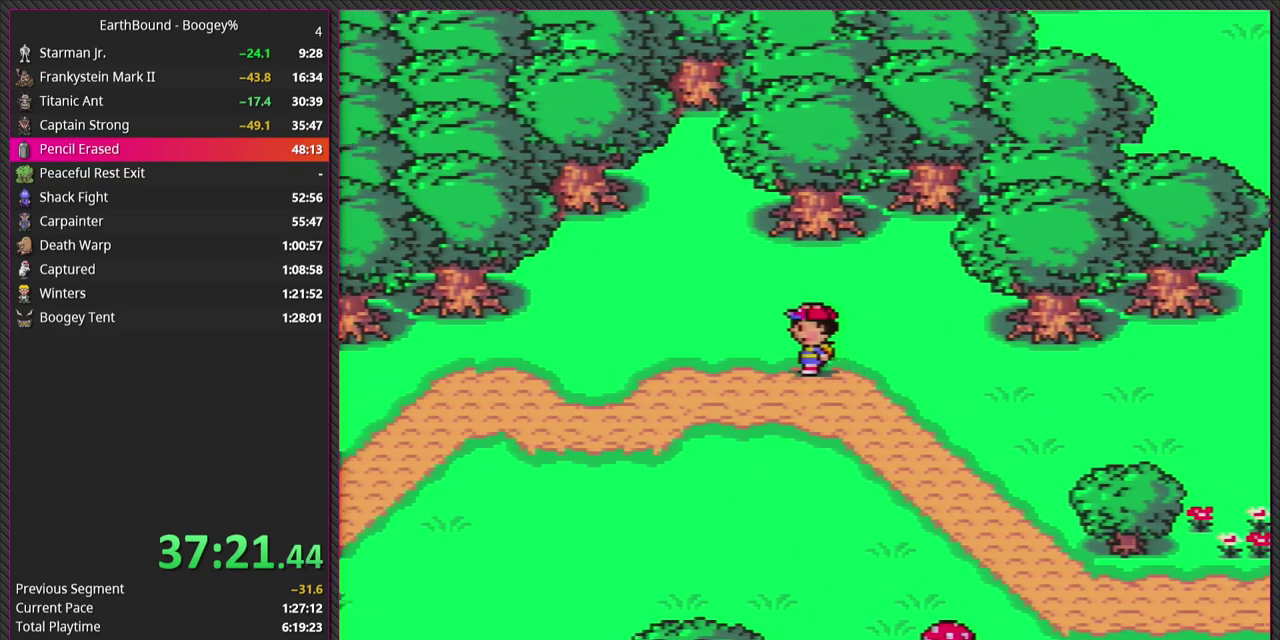
{"buttons": ["DPAD_LEFT"], "events": []}
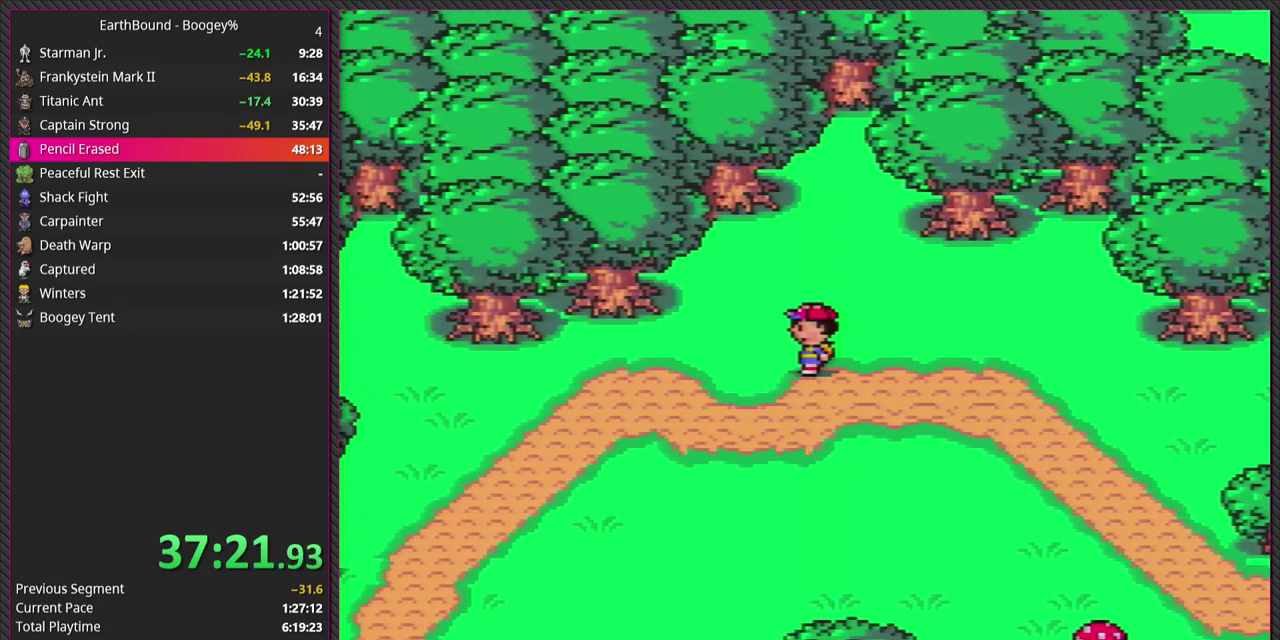
{"buttons": ["DPAD_DOWN", "DPAD_LEFT"], "events": [[483, "DPAD_DOWN", "down"]]}
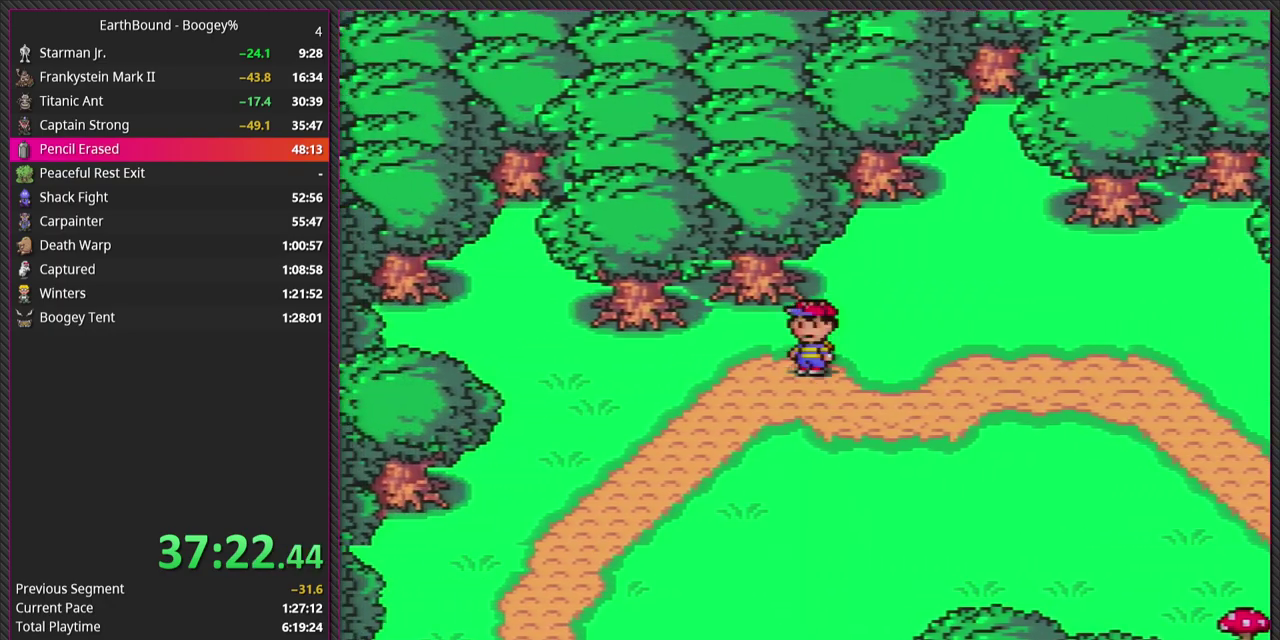
{"buttons": ["DPAD_DOWN", "DPAD_LEFT"], "events": []}
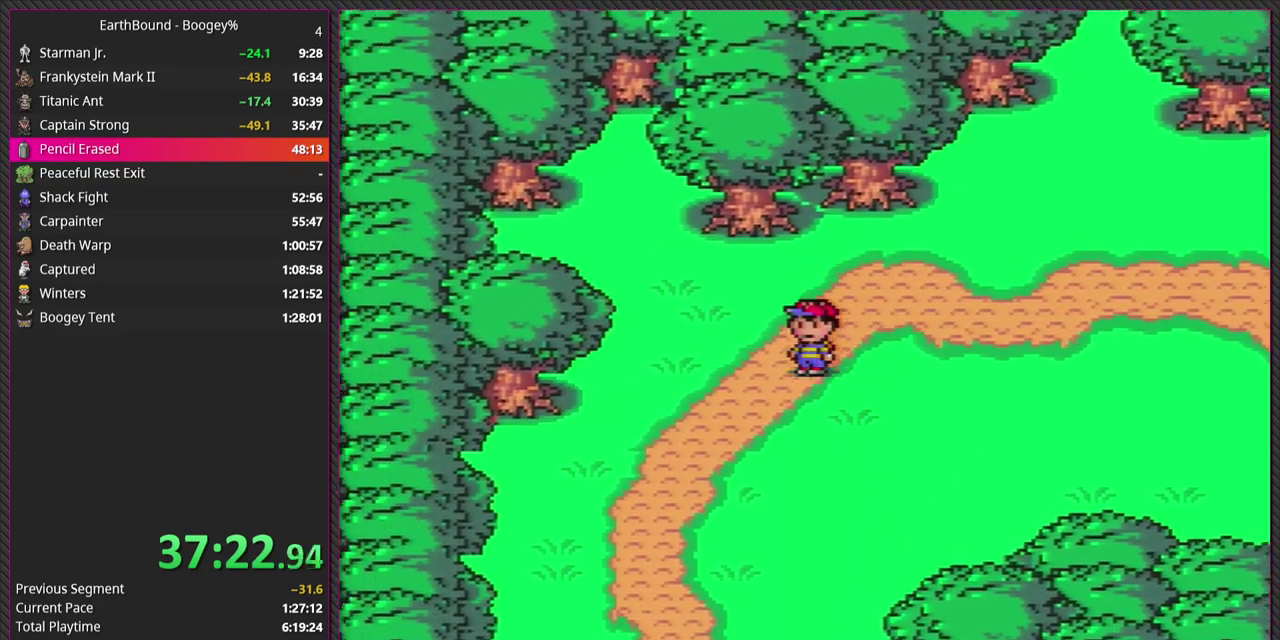
{"buttons": ["DPAD_DOWN", "DPAD_LEFT"], "events": []}
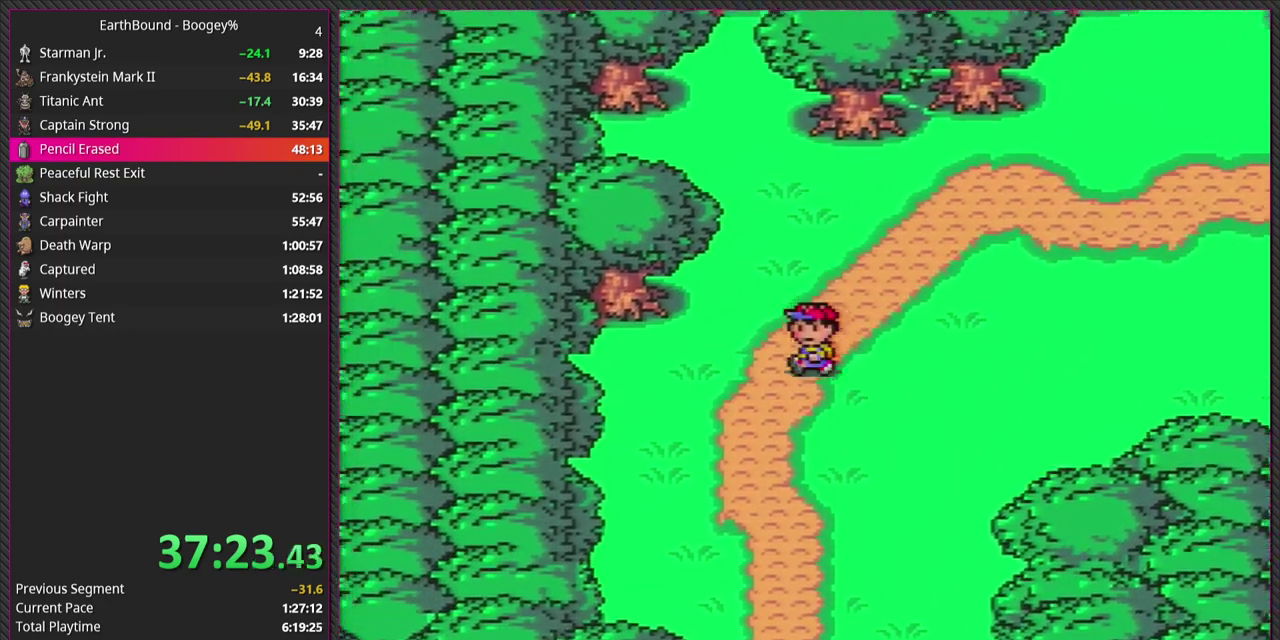
{"buttons": ["DPAD_DOWN"], "events": [[233, "DPAD_LEFT", "up"]]}
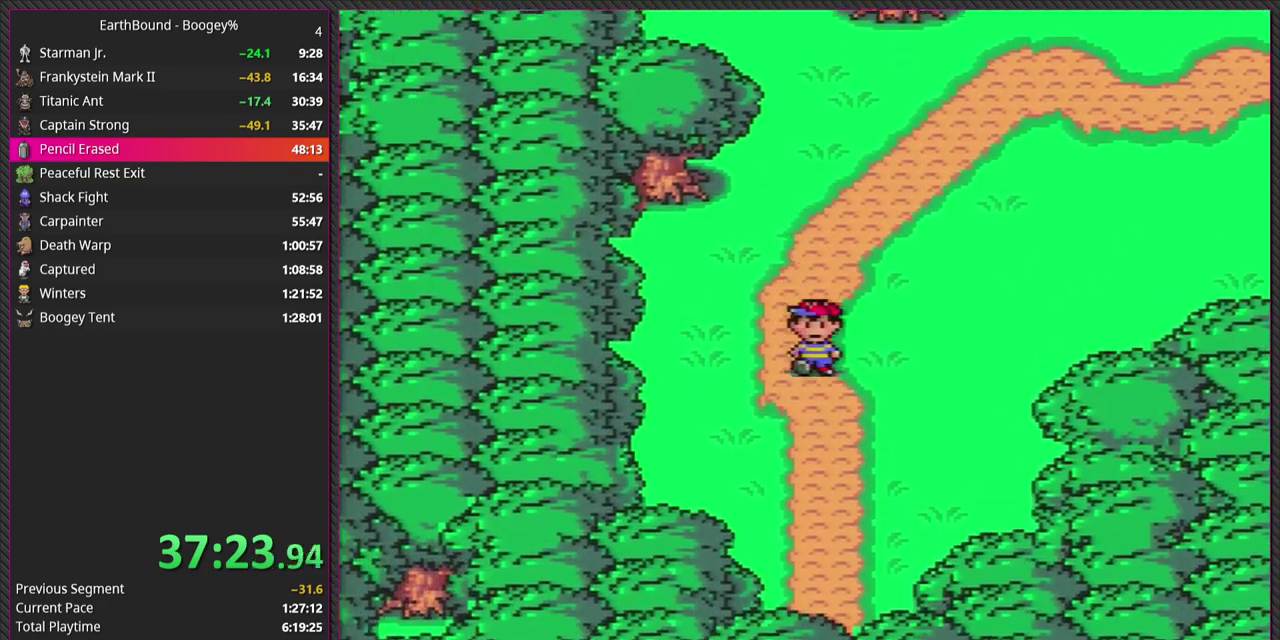
{"buttons": ["DPAD_DOWN"], "events": []}
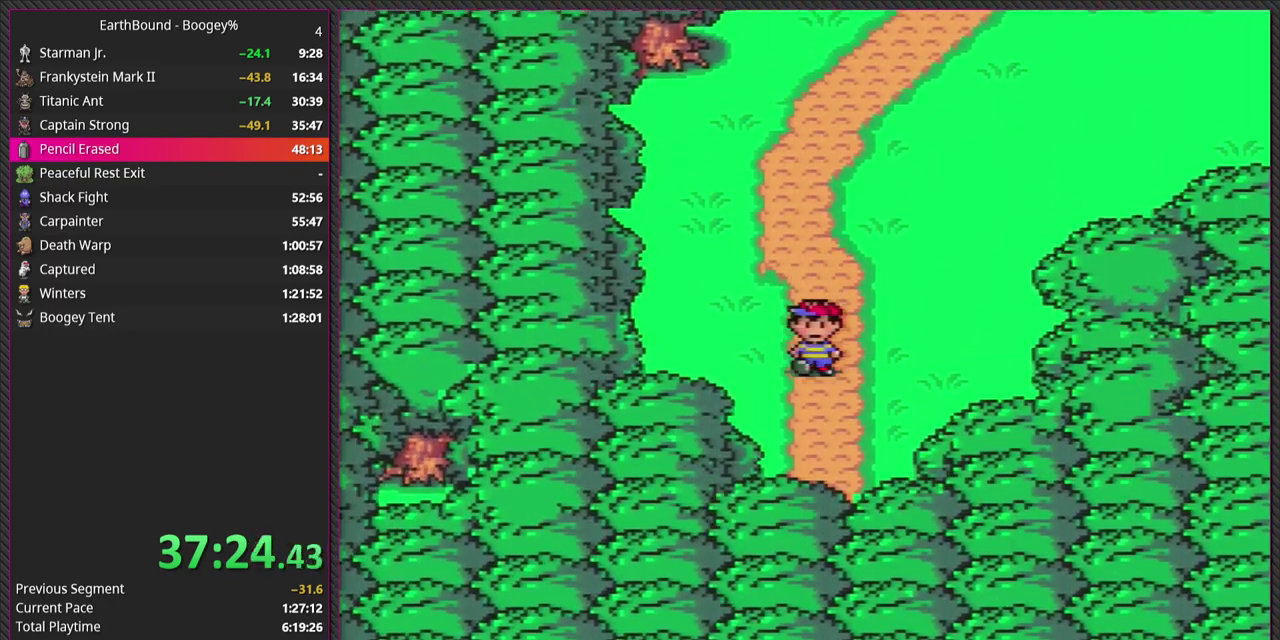
{"buttons": ["DPAD_DOWN"], "events": []}
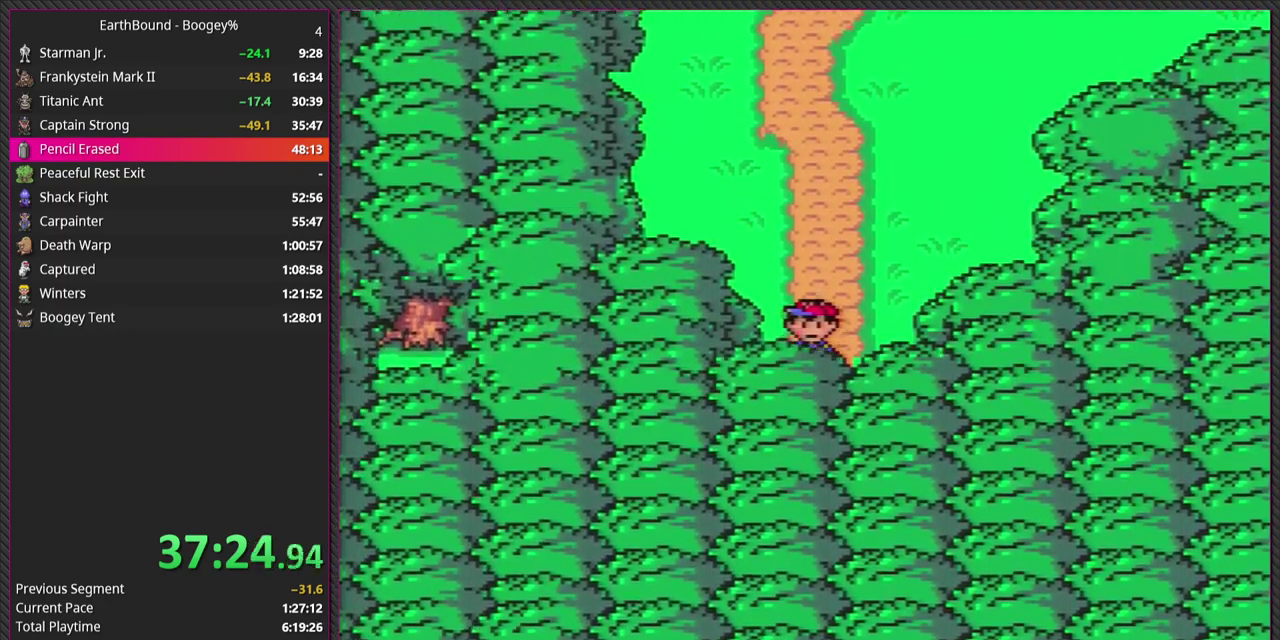
{"buttons": ["DPAD_DOWN"], "events": []}
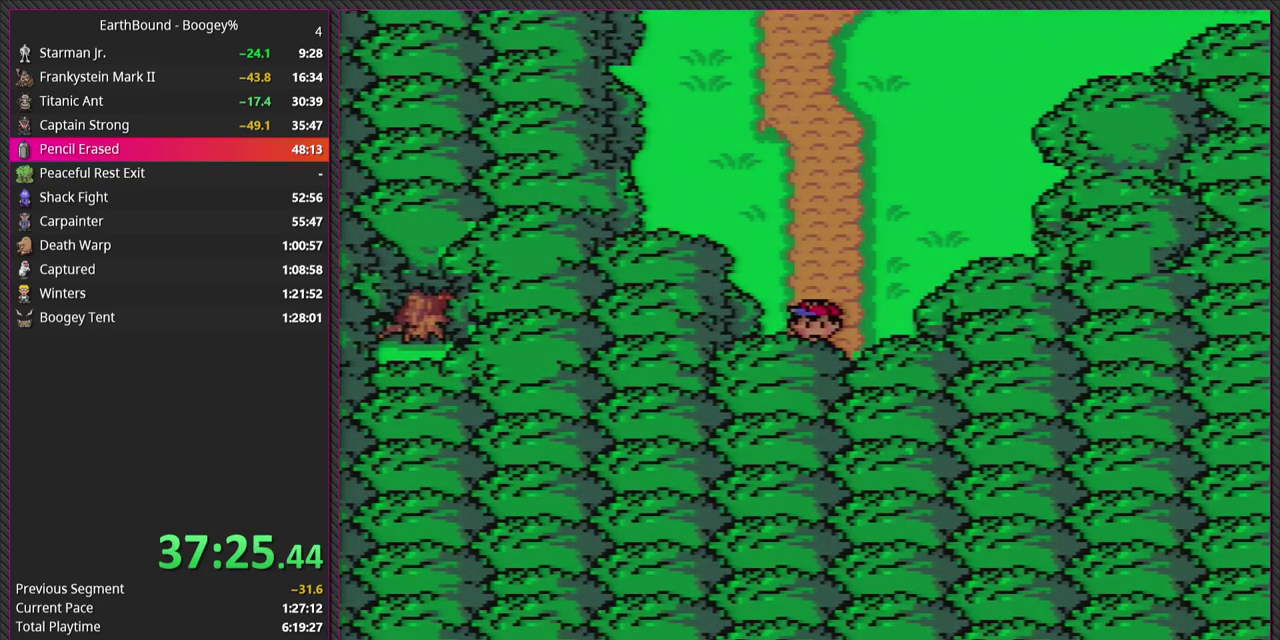
{"buttons": [], "events": [[233, "DPAD_DOWN", "up"]]}
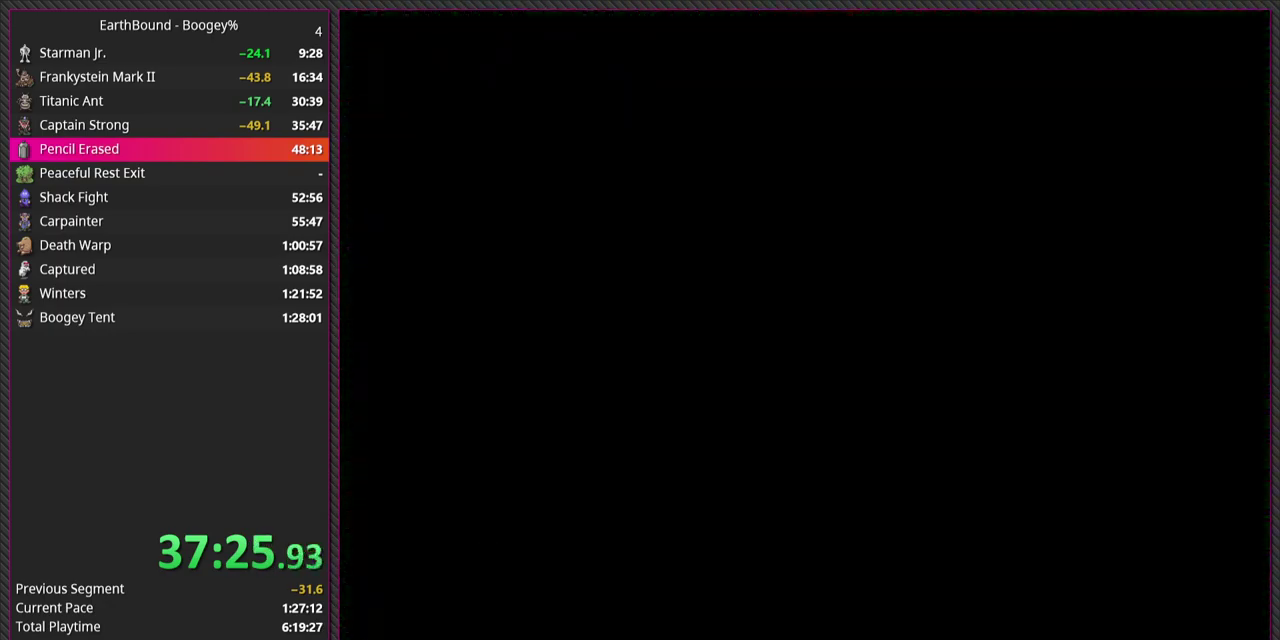
{"buttons": [], "events": []}
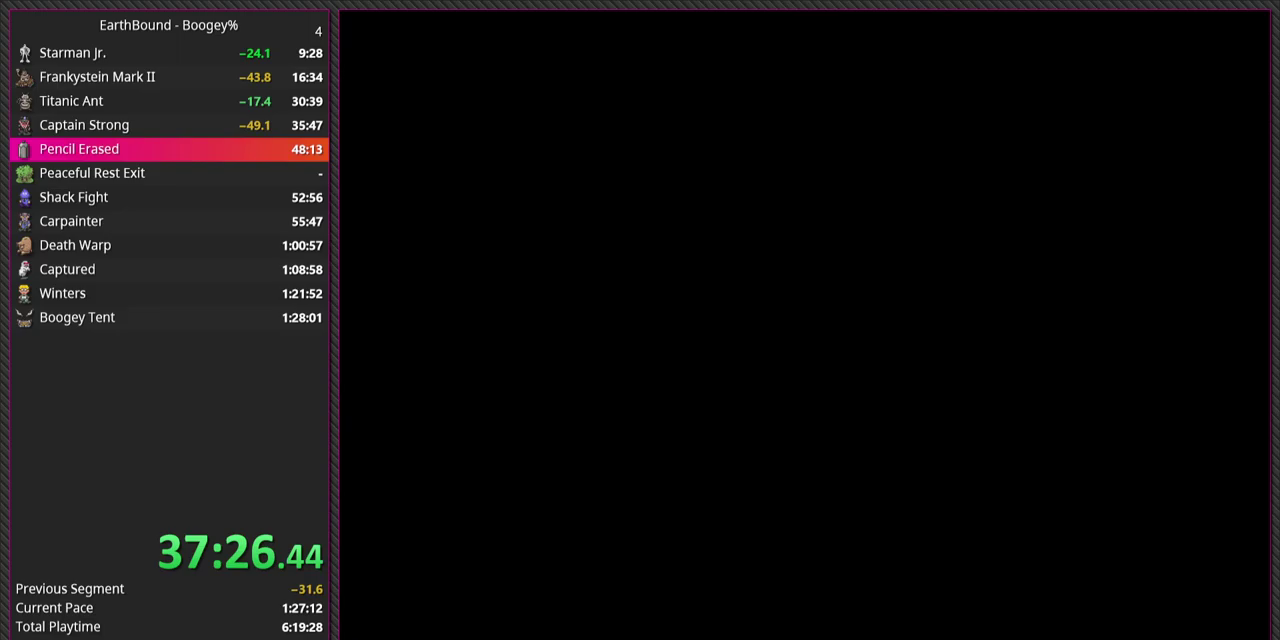
{"buttons": [], "events": []}
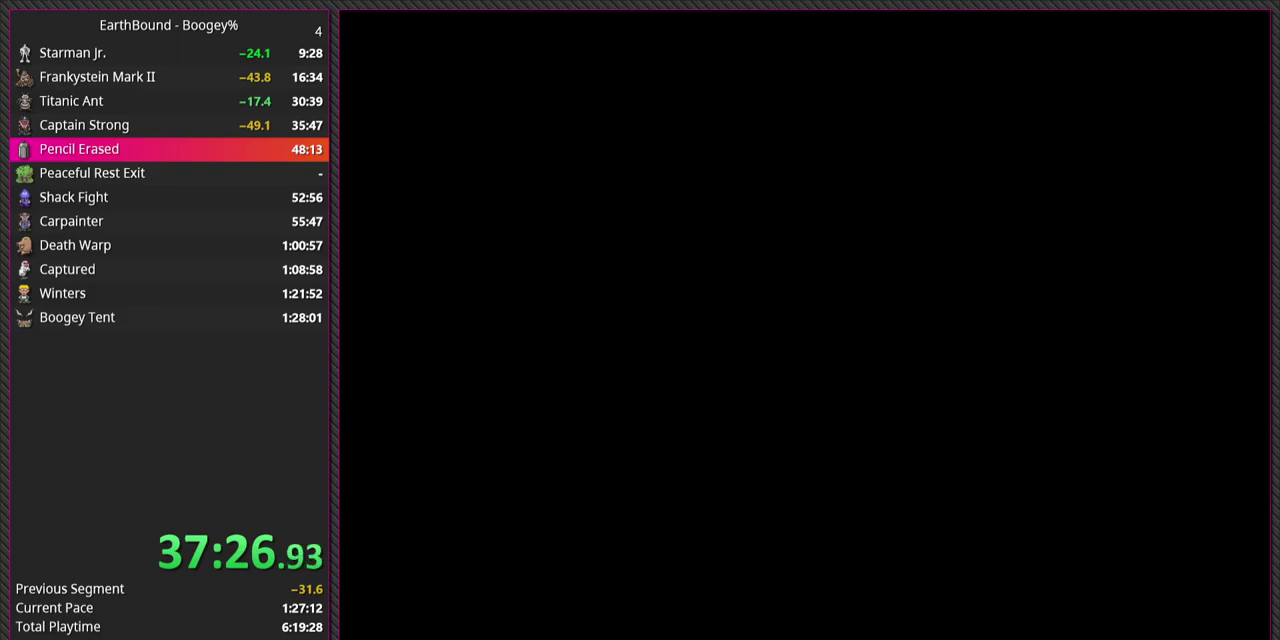
{"buttons": [], "events": []}
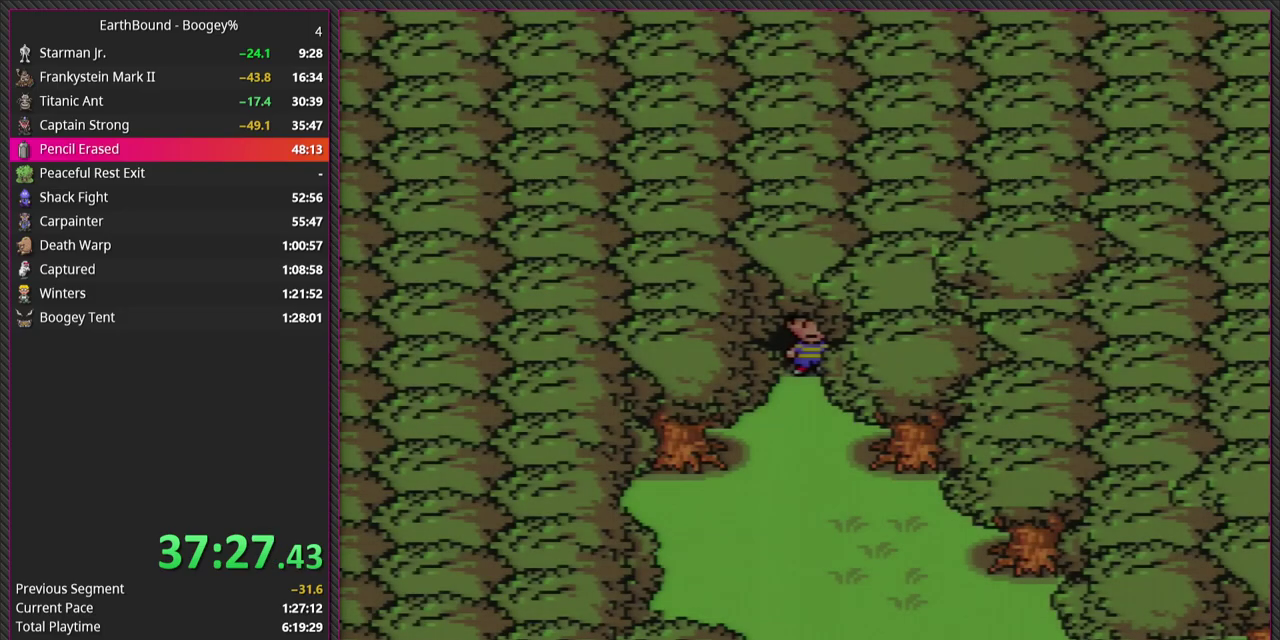
{"buttons": ["DPAD_DOWN"], "events": [[333, "DPAD_DOWN", "down"]]}
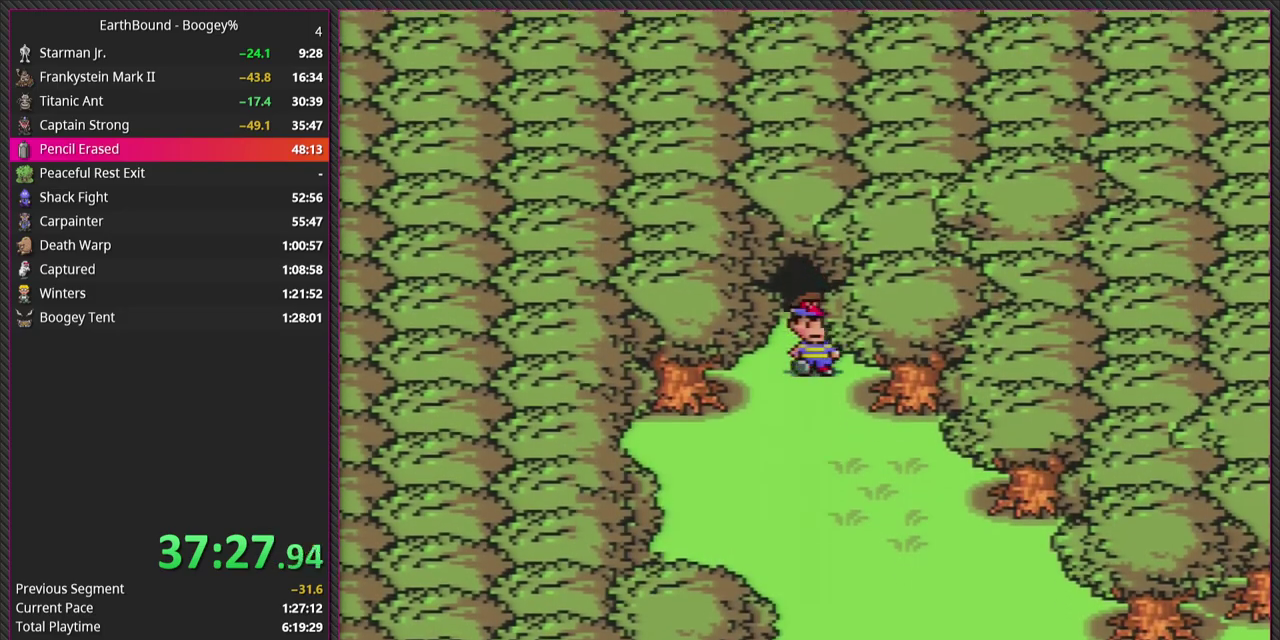
{"buttons": ["DPAD_DOWN", "DPAD_RIGHT"], "events": [[283, "DPAD_RIGHT", "down"]]}
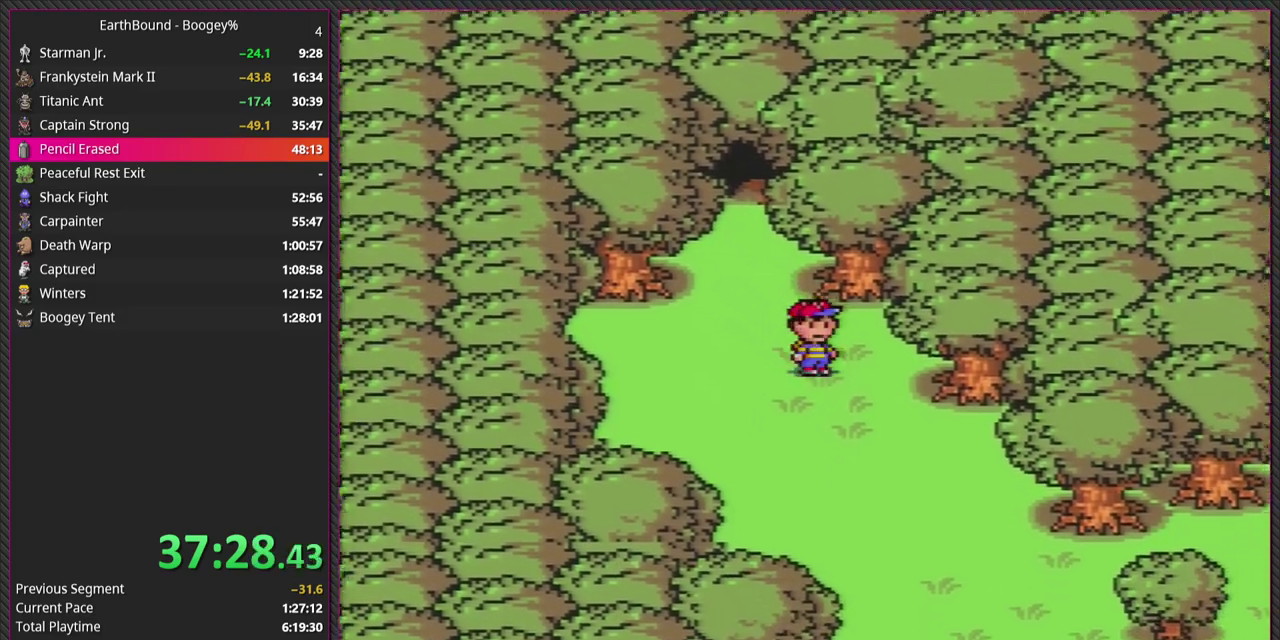
{"buttons": ["DPAD_DOWN"], "events": [[450, "DPAD_RIGHT", "up"]]}
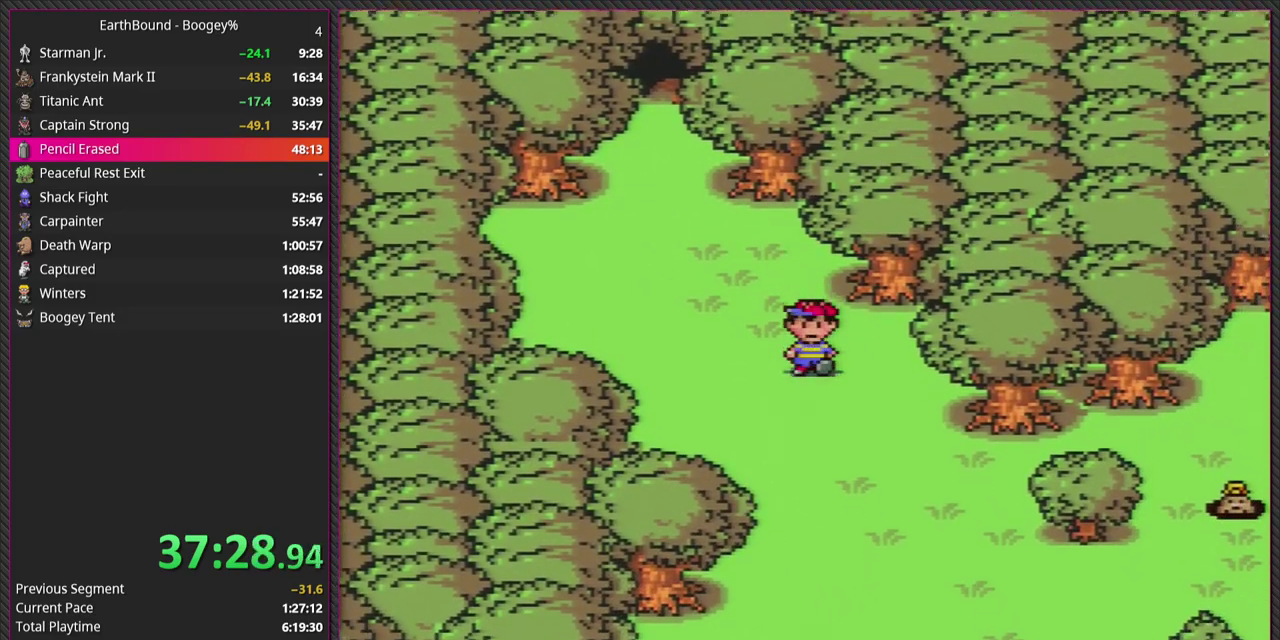
{"buttons": ["DPAD_DOWN", "DPAD_RIGHT"], "events": [[33, "DPAD_LEFT", "down"], [83, "DPAD_DOWN", "up"], [83, "DPAD_LEFT", "up"], [200, "DPAD_DOWN", "down"], [267, "DPAD_RIGHT", "down"]]}
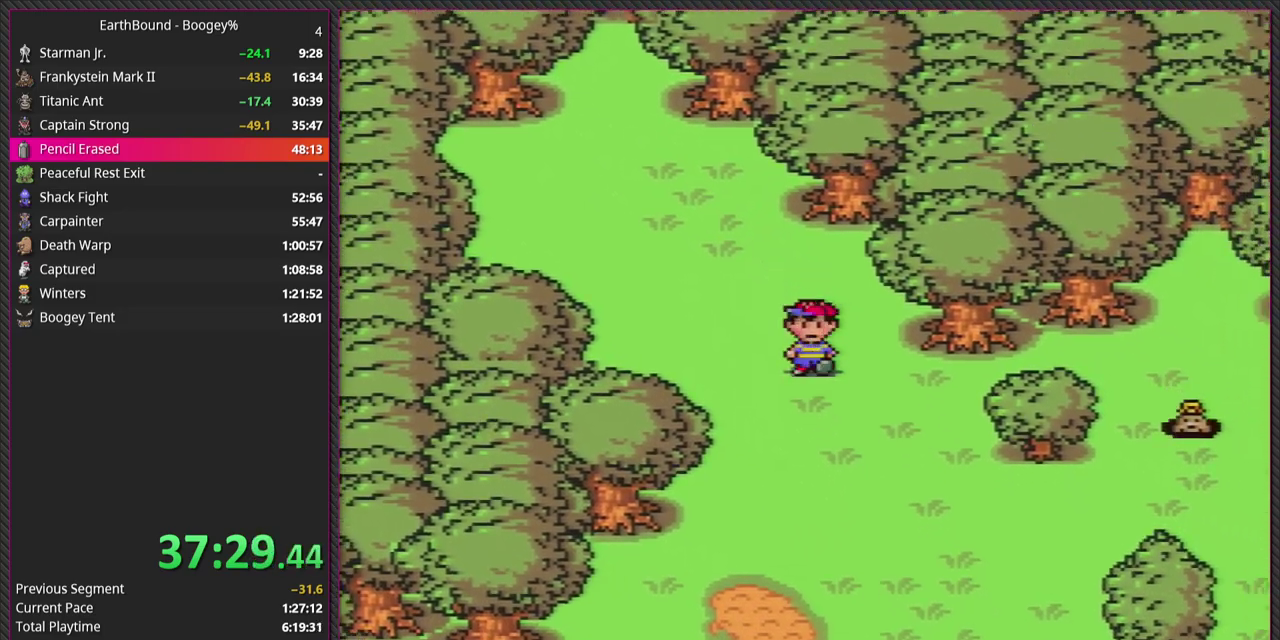
{"buttons": ["DPAD_DOWN", "DPAD_RIGHT"], "events": [[100, "DPAD_RIGHT", "up"], [250, "DPAD_RIGHT", "down"]]}
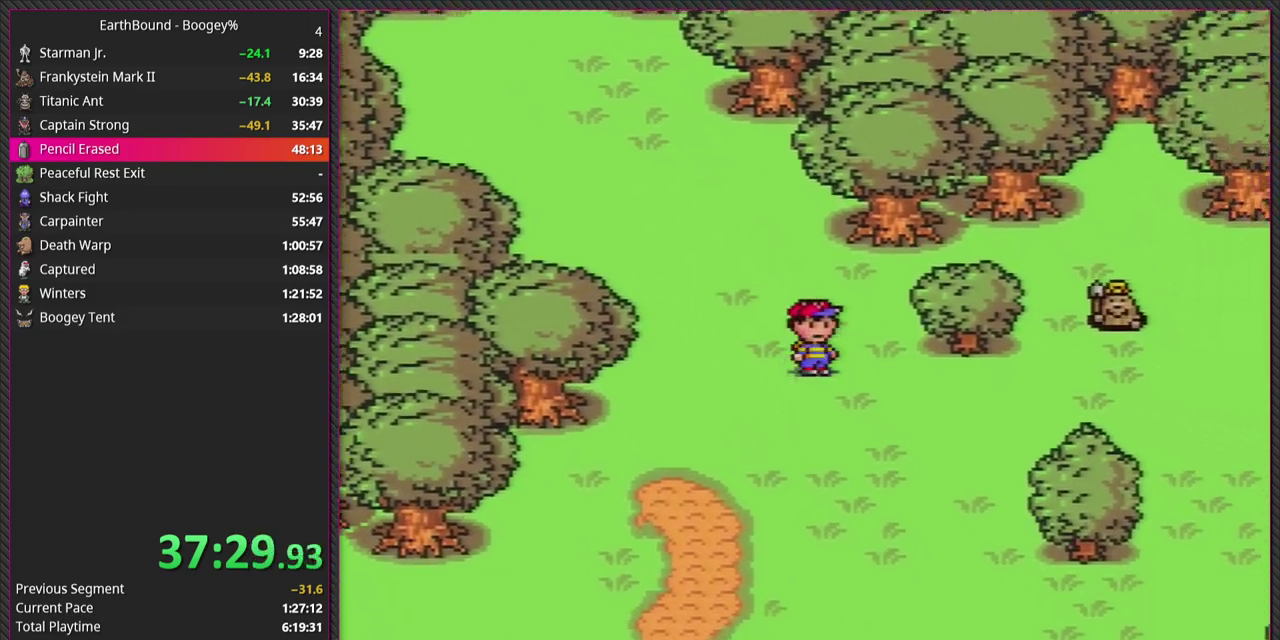
{"buttons": ["DPAD_DOWN"], "events": [[33, "DPAD_RIGHT", "up"]]}
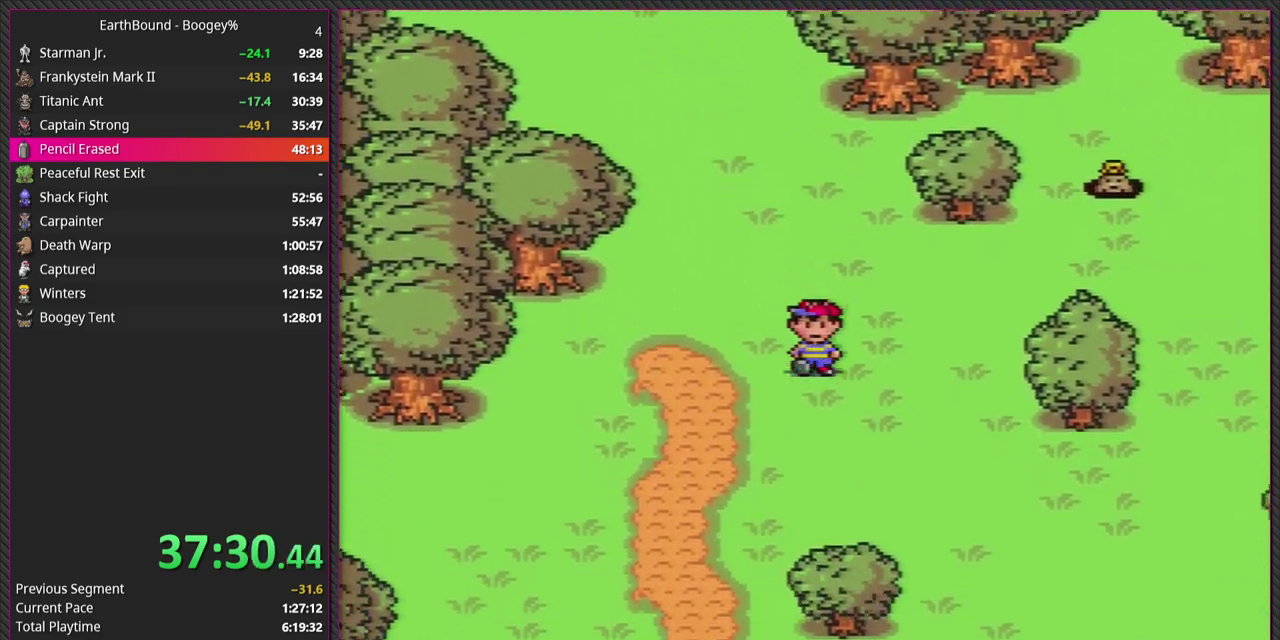
{"buttons": ["DPAD_DOWN", "DPAD_RIGHT"], "events": [[33, "DPAD_RIGHT", "down"]]}
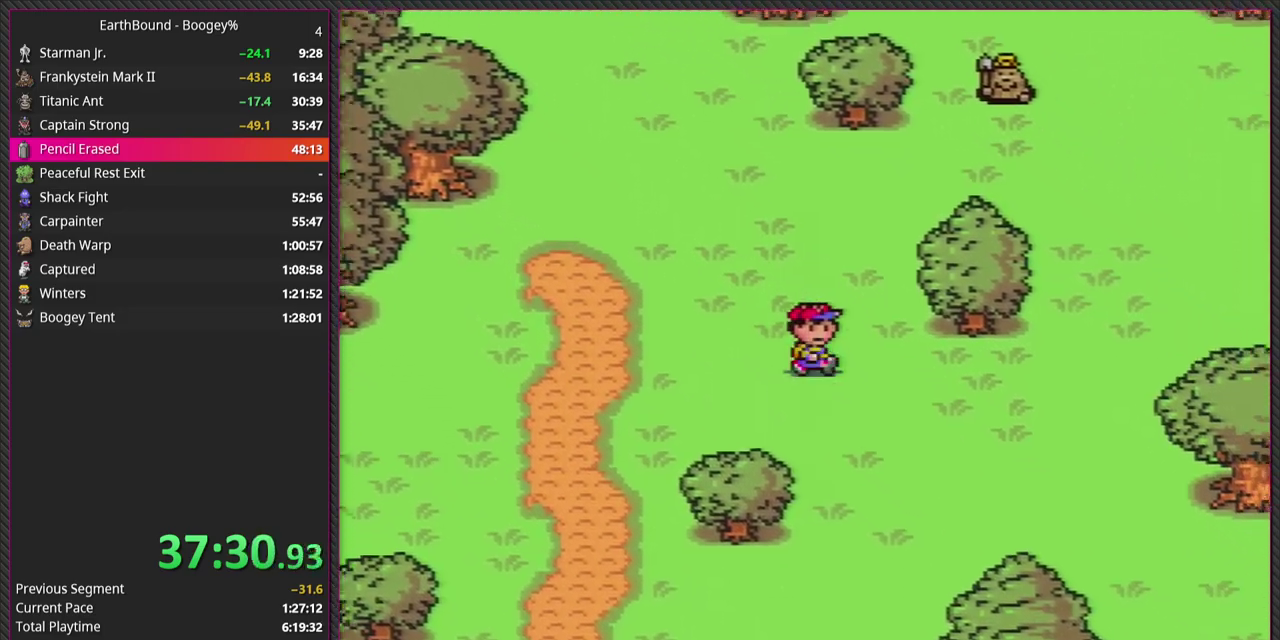
{"buttons": ["DPAD_DOWN", "DPAD_RIGHT"], "events": []}
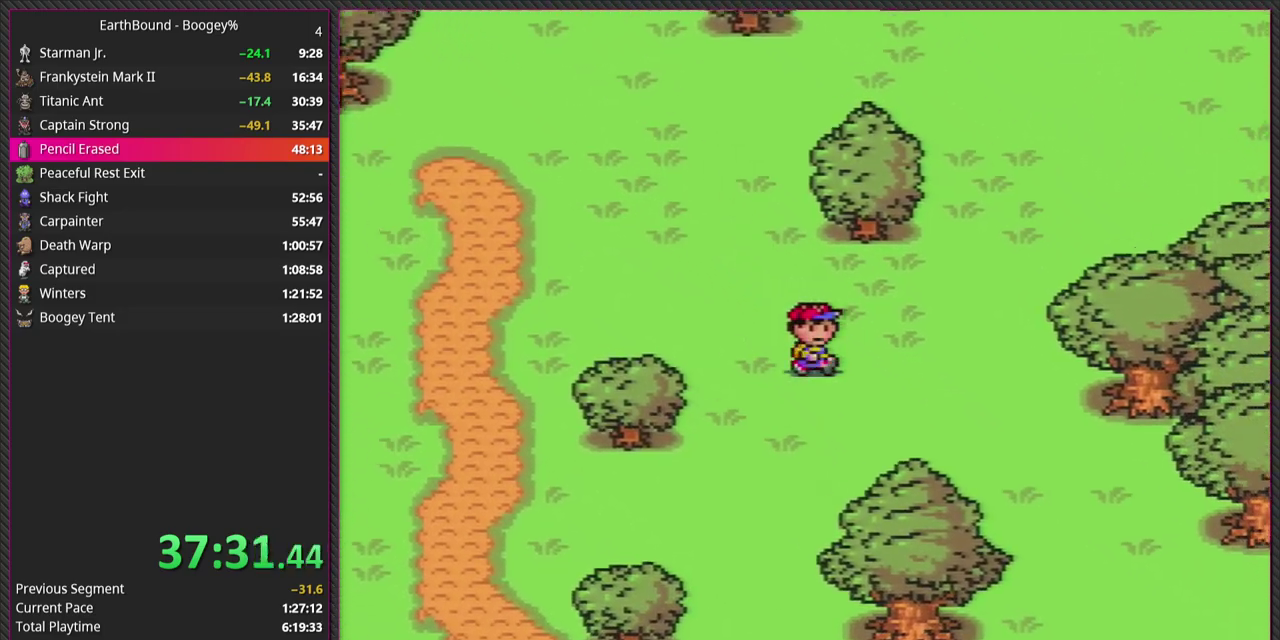
{"buttons": ["DPAD_DOWN", "DPAD_RIGHT"], "events": []}
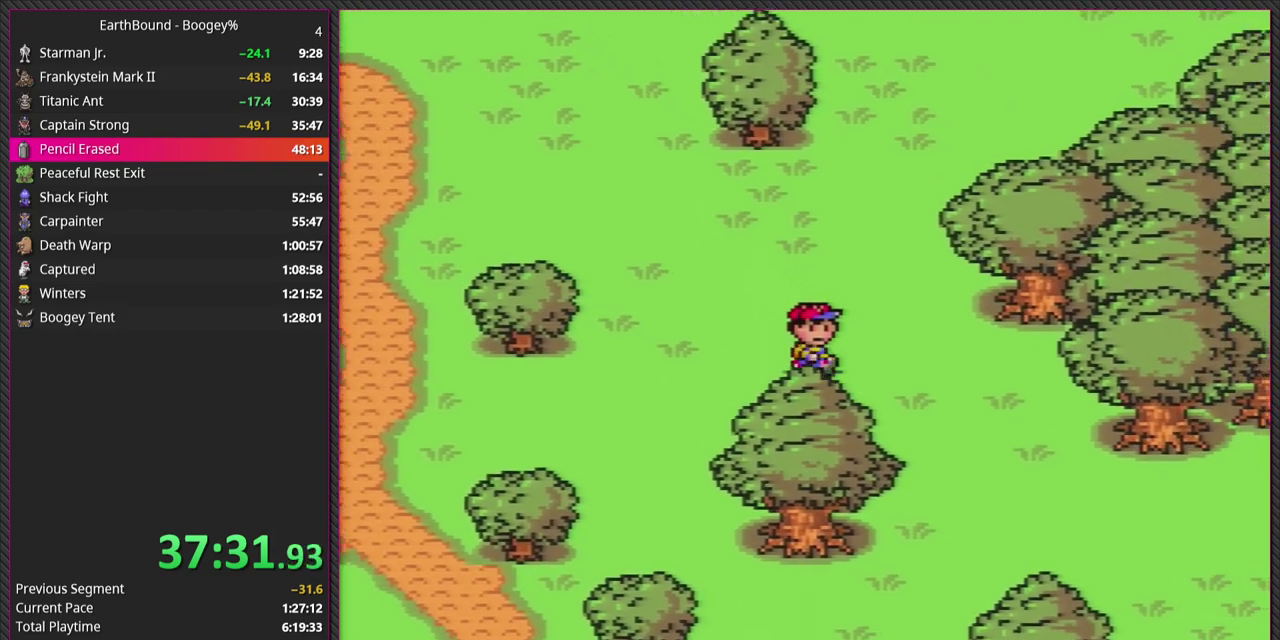
{"buttons": ["DPAD_DOWN", "DPAD_RIGHT"], "events": [[250, "DPAD_DOWN", "up"], [317, "DPAD_DOWN", "down"]]}
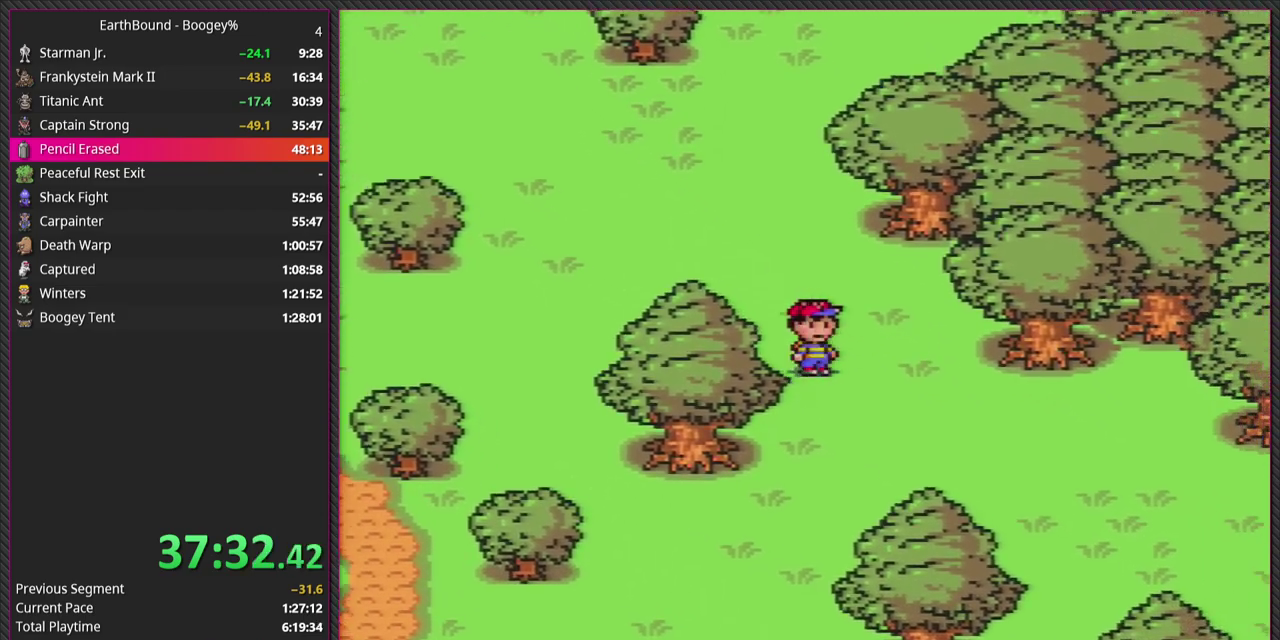
{"buttons": ["DPAD_DOWN", "DPAD_RIGHT"], "events": []}
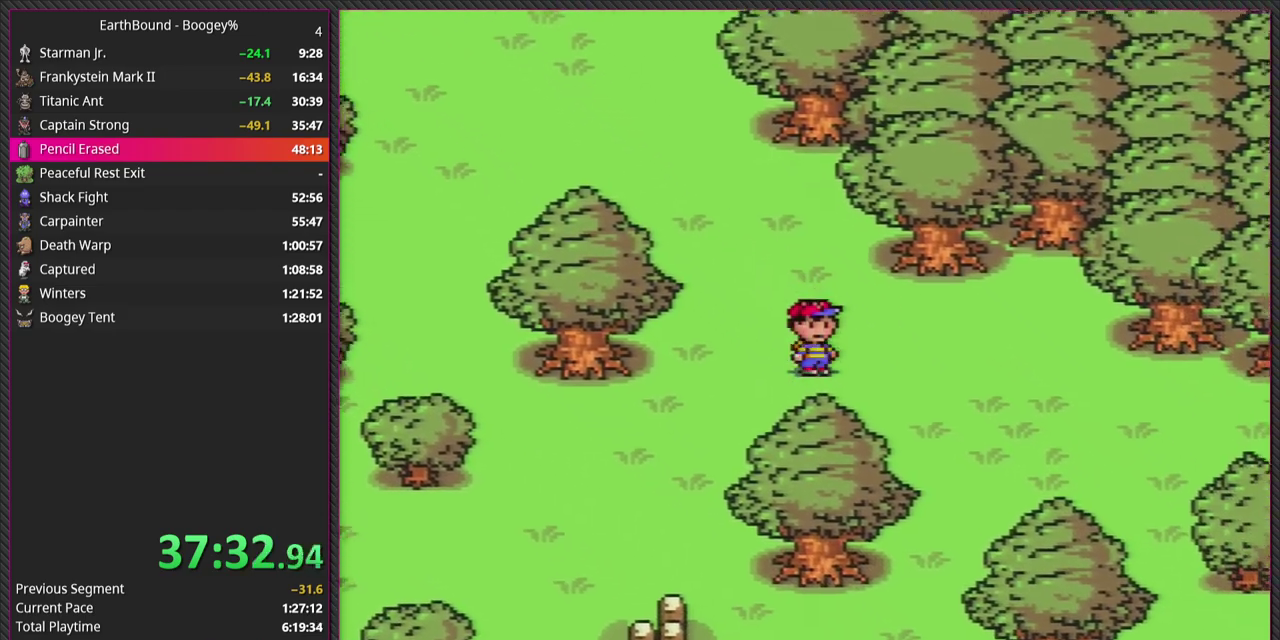
{"buttons": ["DPAD_DOWN", "DPAD_RIGHT"], "events": []}
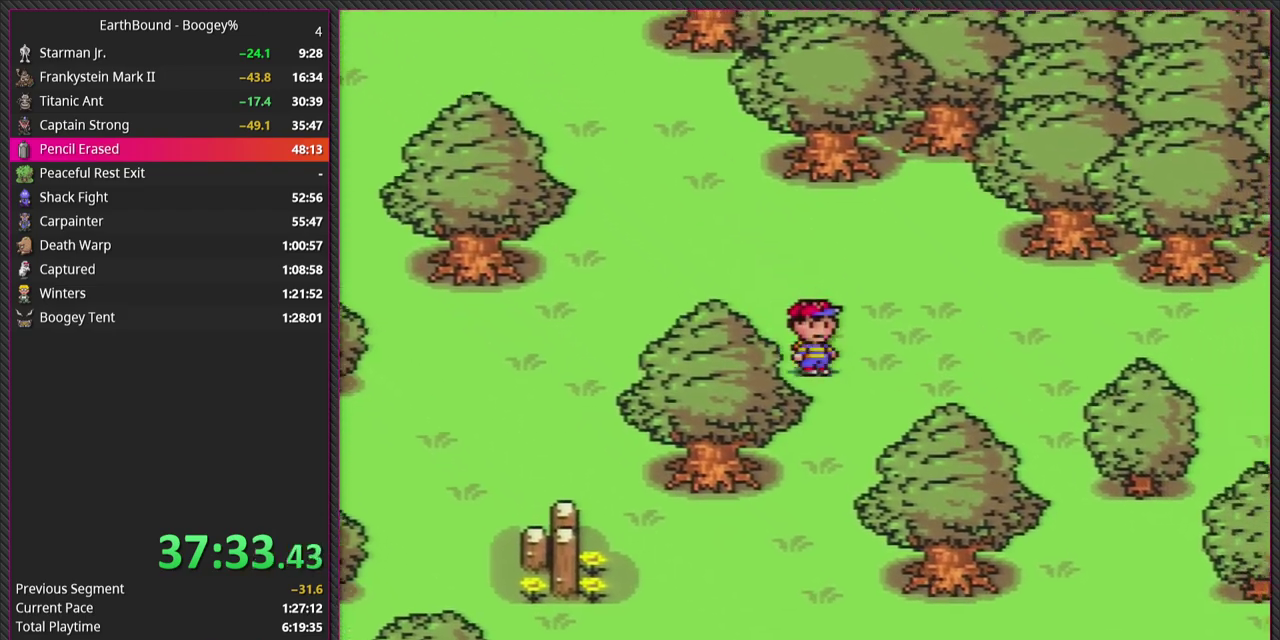
{"buttons": ["DPAD_DOWN"], "events": [[183, "DPAD_RIGHT", "up"]]}